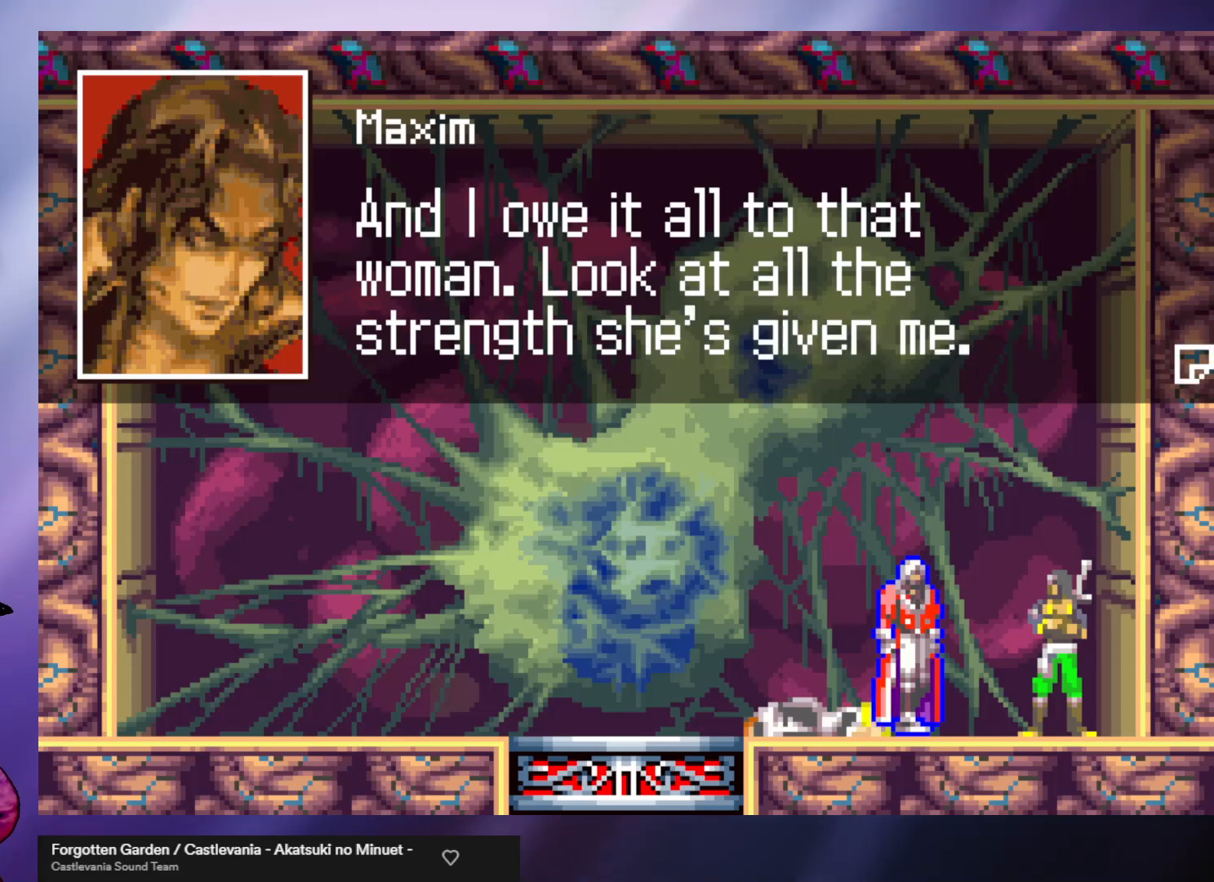
Gameplay with a controller (arcade stick); each line is a JSON object with the inputs held at the frame after it. "events" lists button and stick changes between this image and that frame as [ms after this image, input, new state], when the widget could be followed in between. Not read: L3 R3.
{"buttons": [], "left_stick": "center", "events": [[133, "B", "down"], [233, "B", "up"]]}
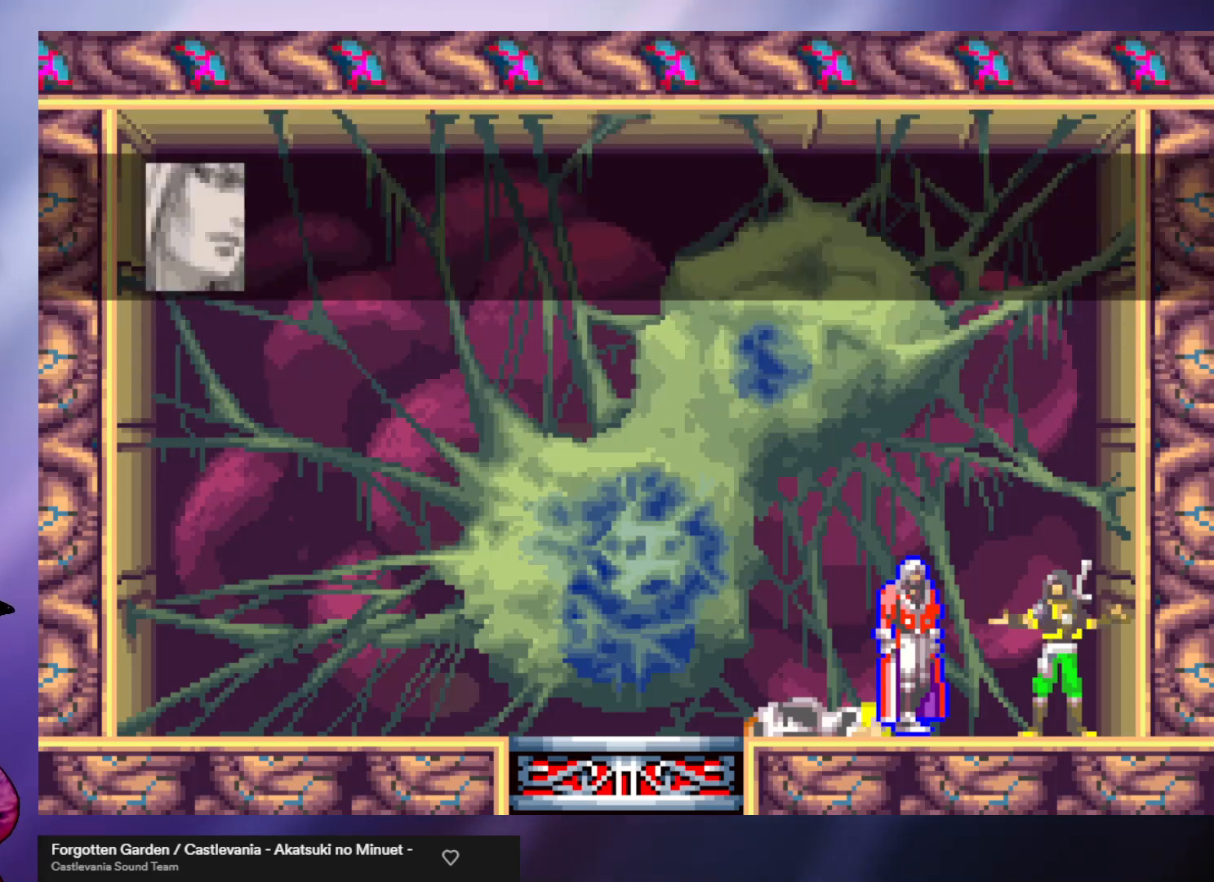
{"buttons": [], "left_stick": "center", "events": []}
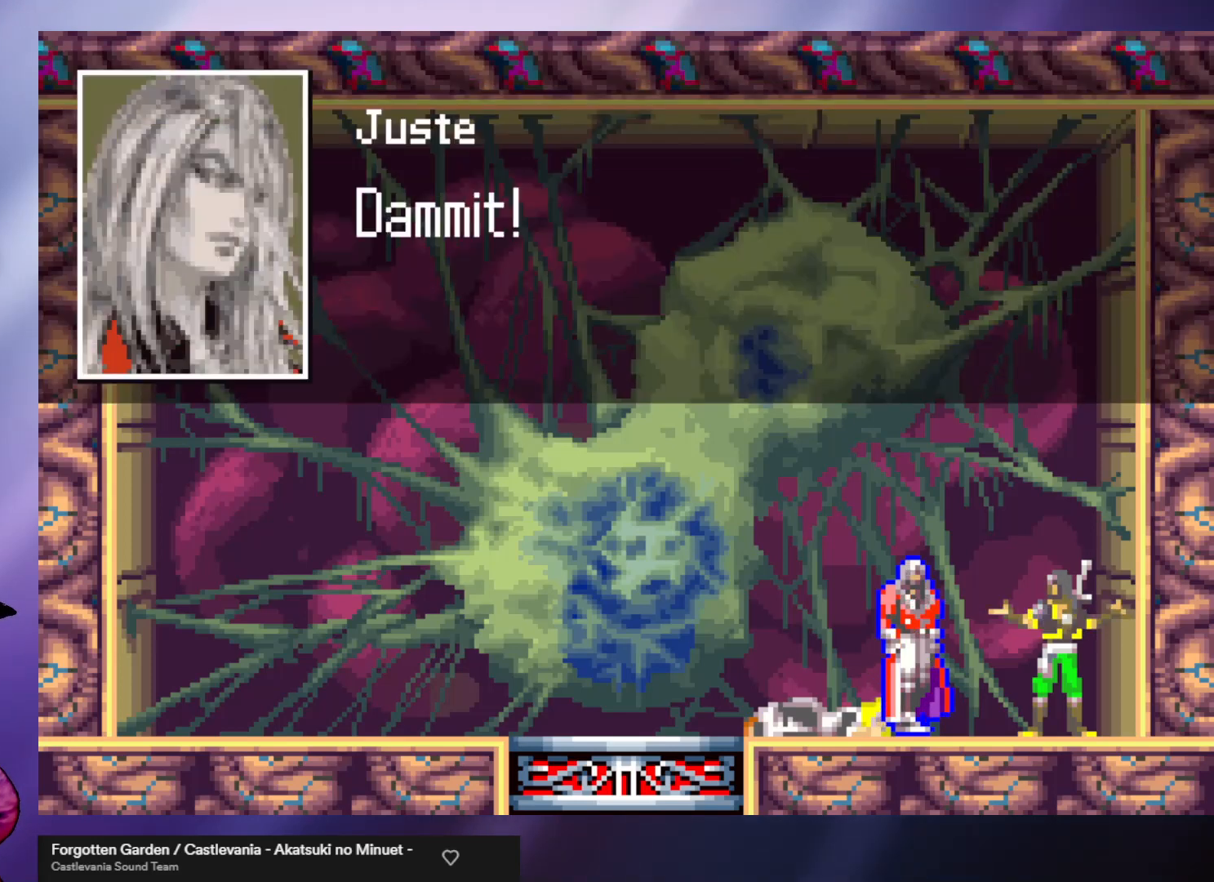
{"buttons": [], "left_stick": "center", "events": []}
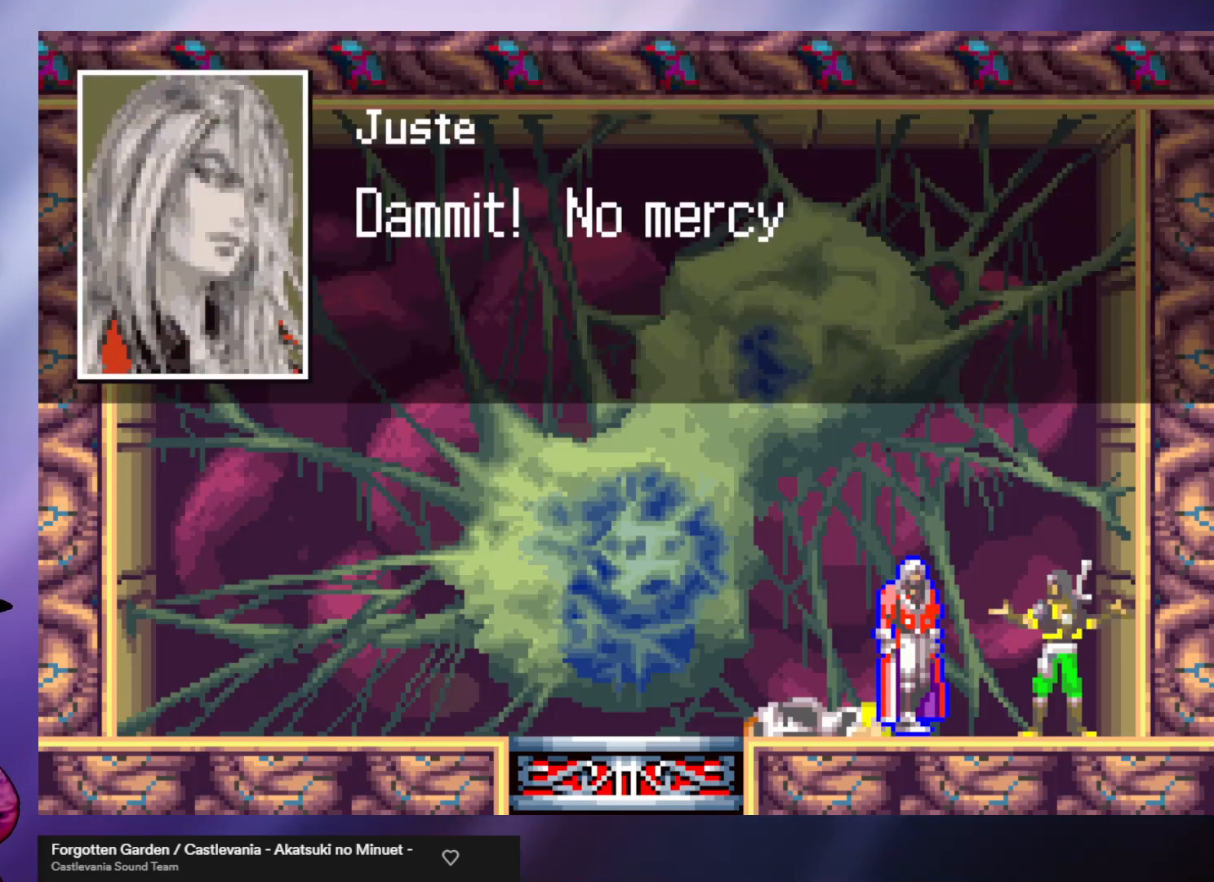
{"buttons": [], "left_stick": "center", "events": []}
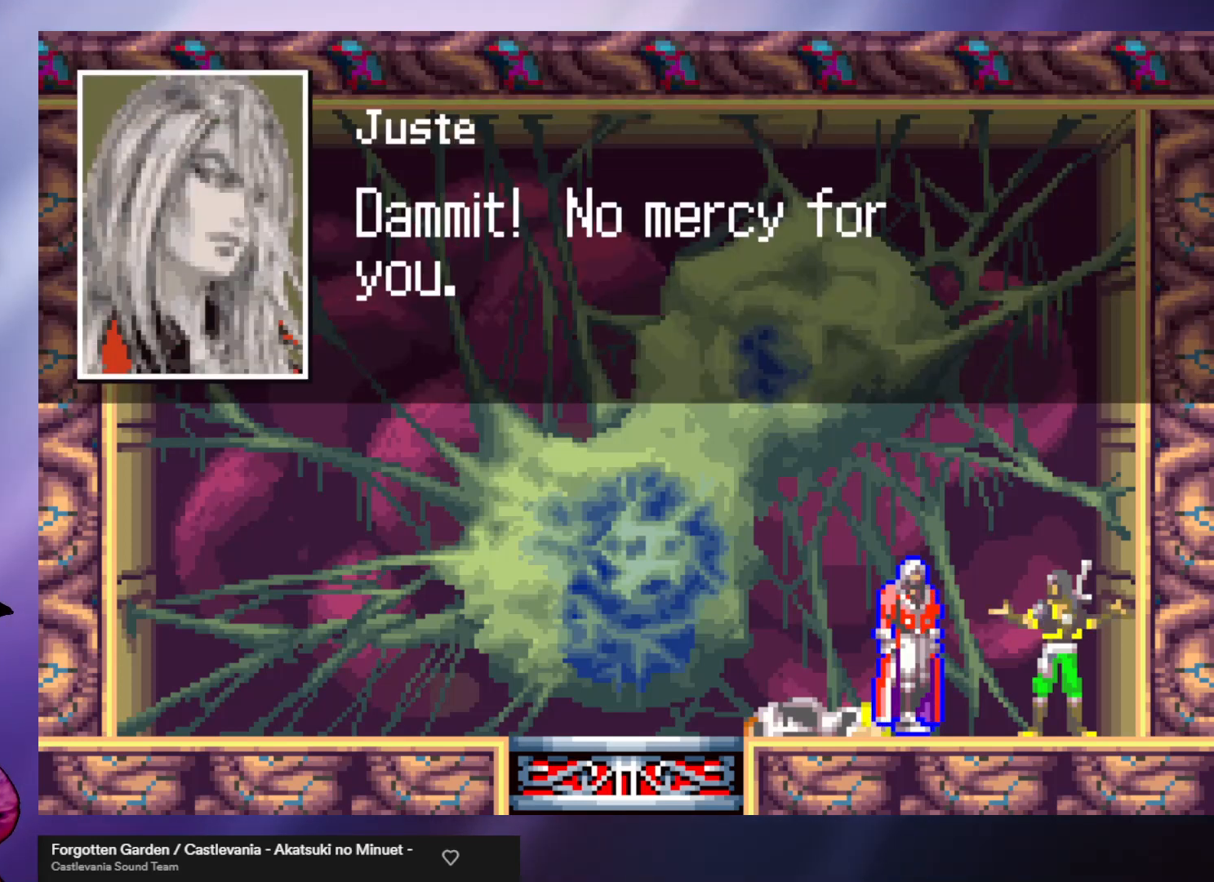
{"buttons": [], "left_stick": "center", "events": []}
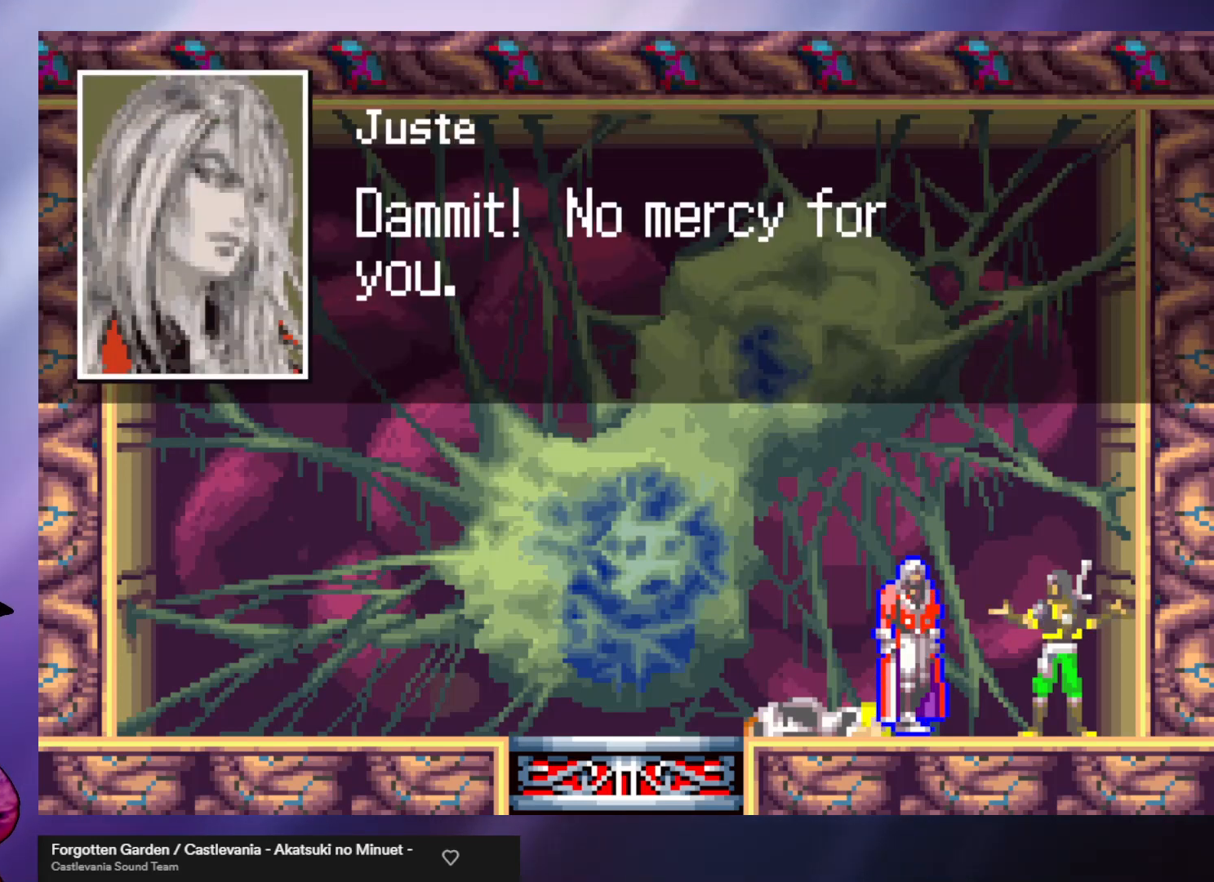
{"buttons": [], "left_stick": "center", "events": []}
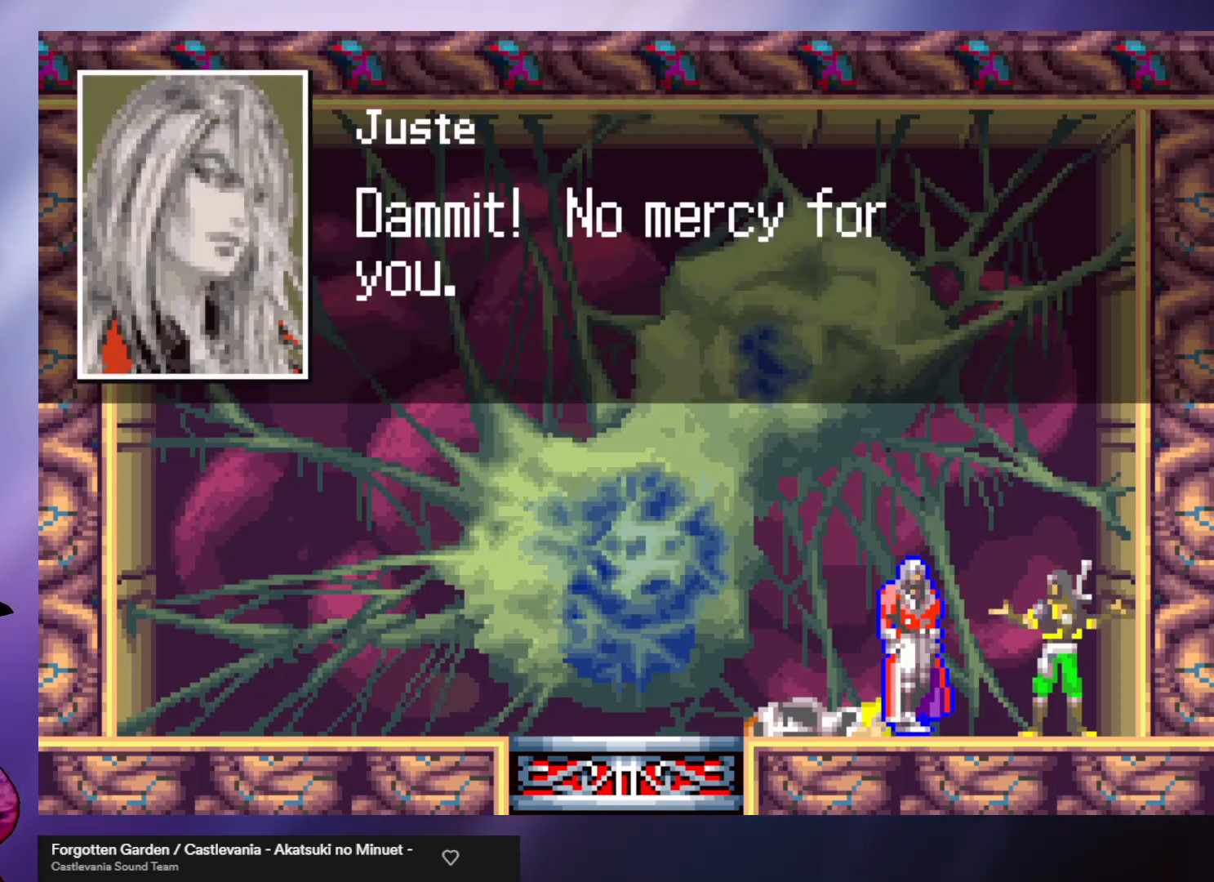
{"buttons": [], "left_stick": "center", "events": [[200, "B", "down"], [267, "B", "up"]]}
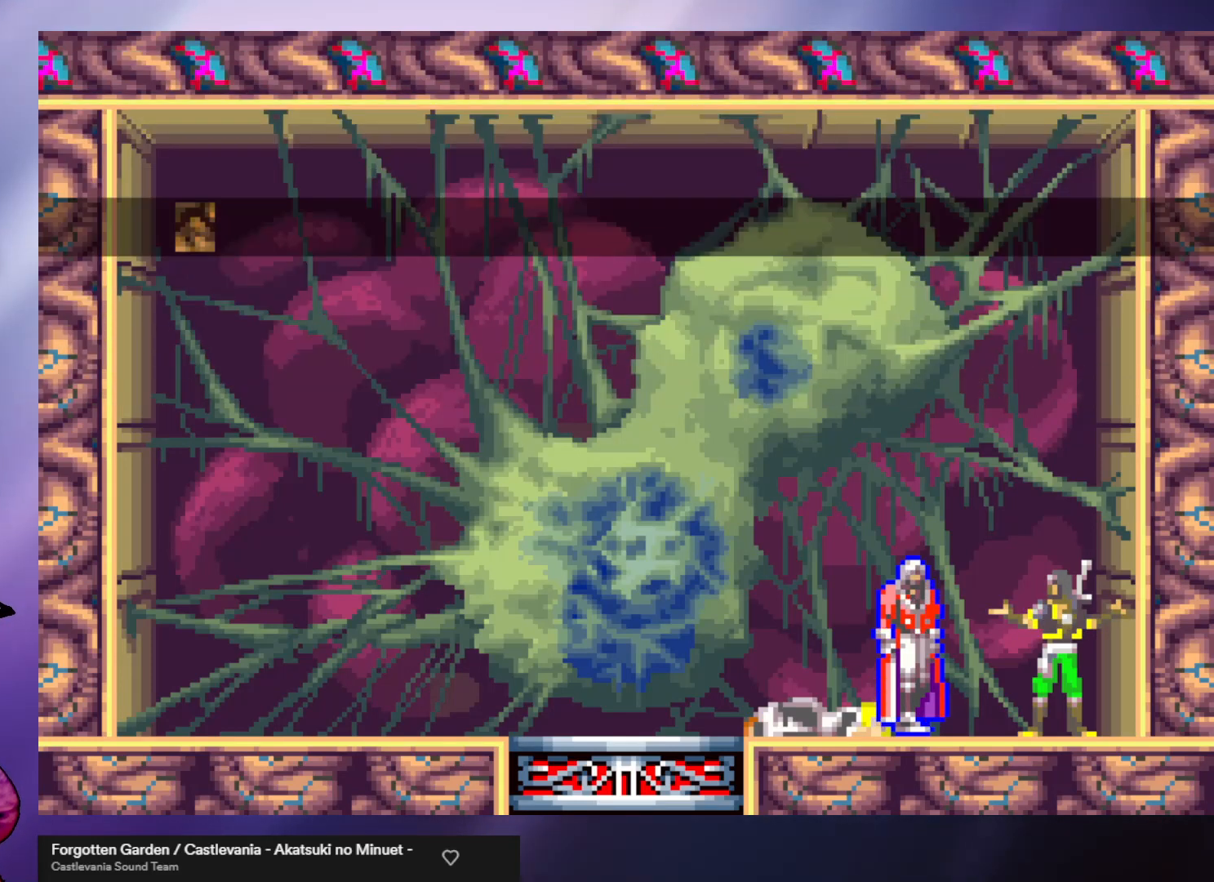
{"buttons": [], "left_stick": "center", "events": []}
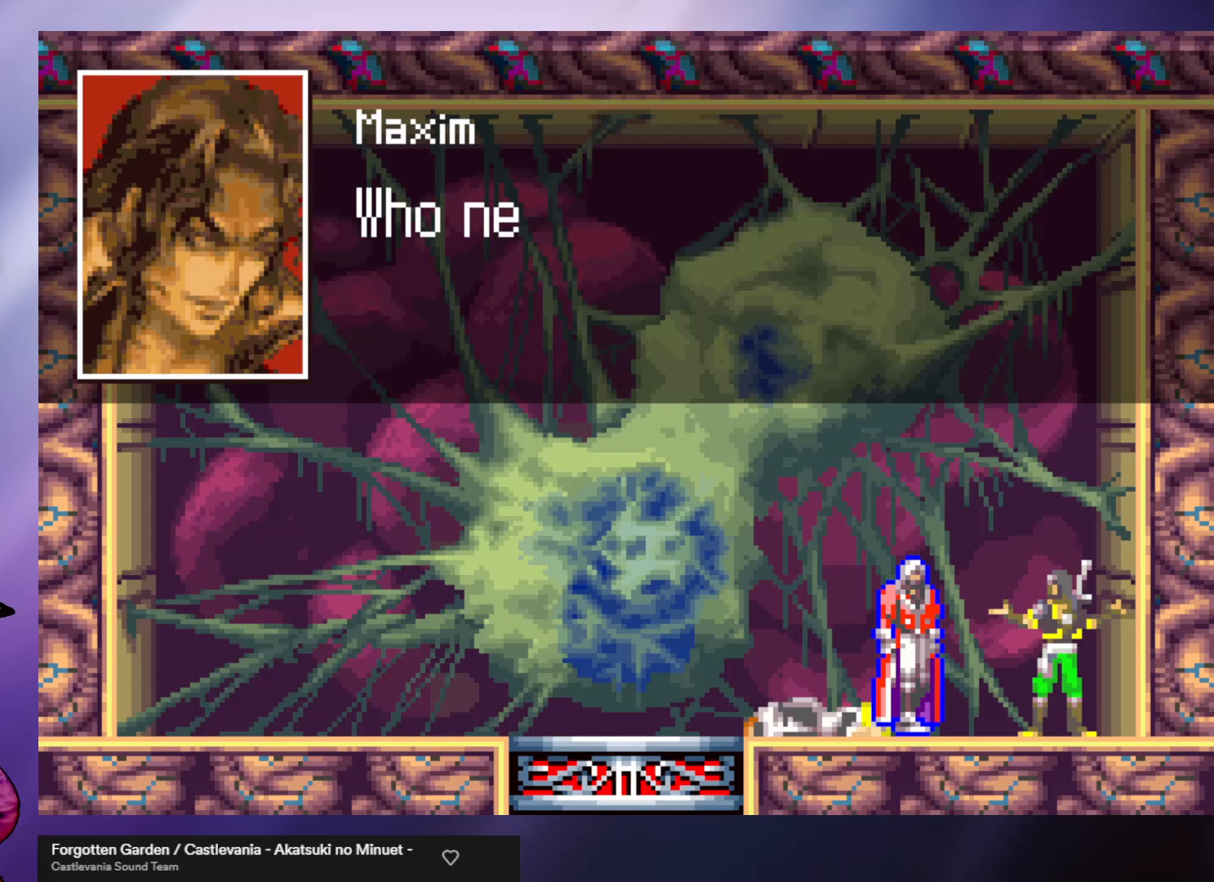
{"buttons": [], "left_stick": "center", "events": []}
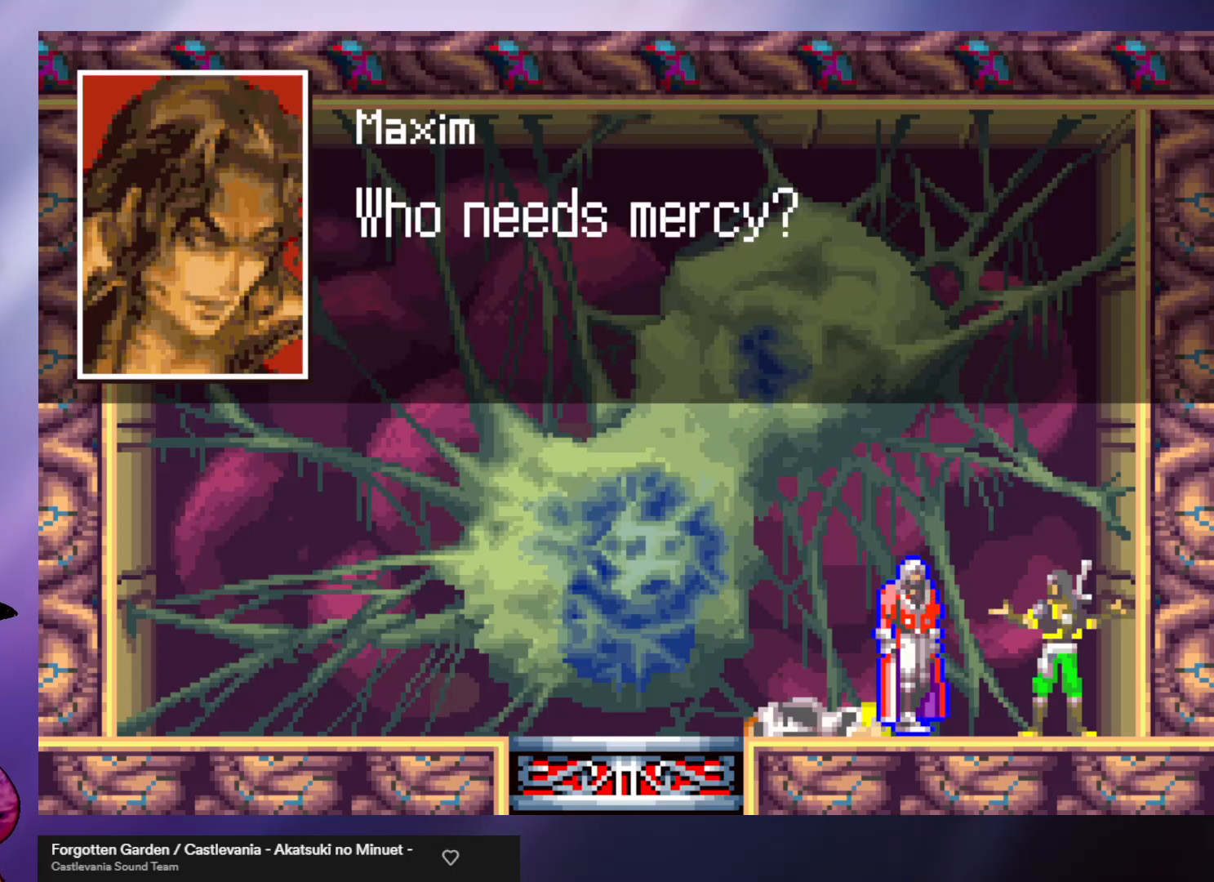
{"buttons": [], "left_stick": "center", "events": []}
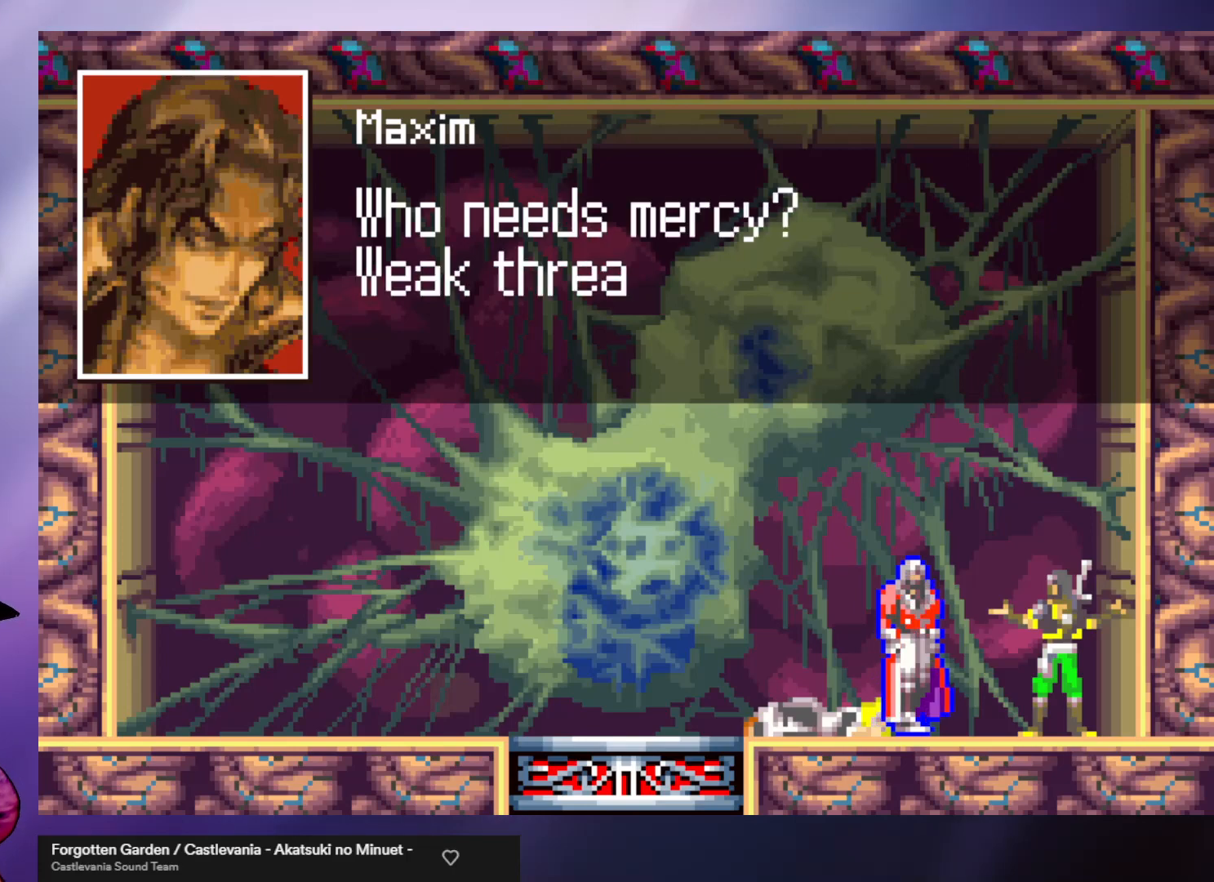
{"buttons": [], "left_stick": "center", "events": []}
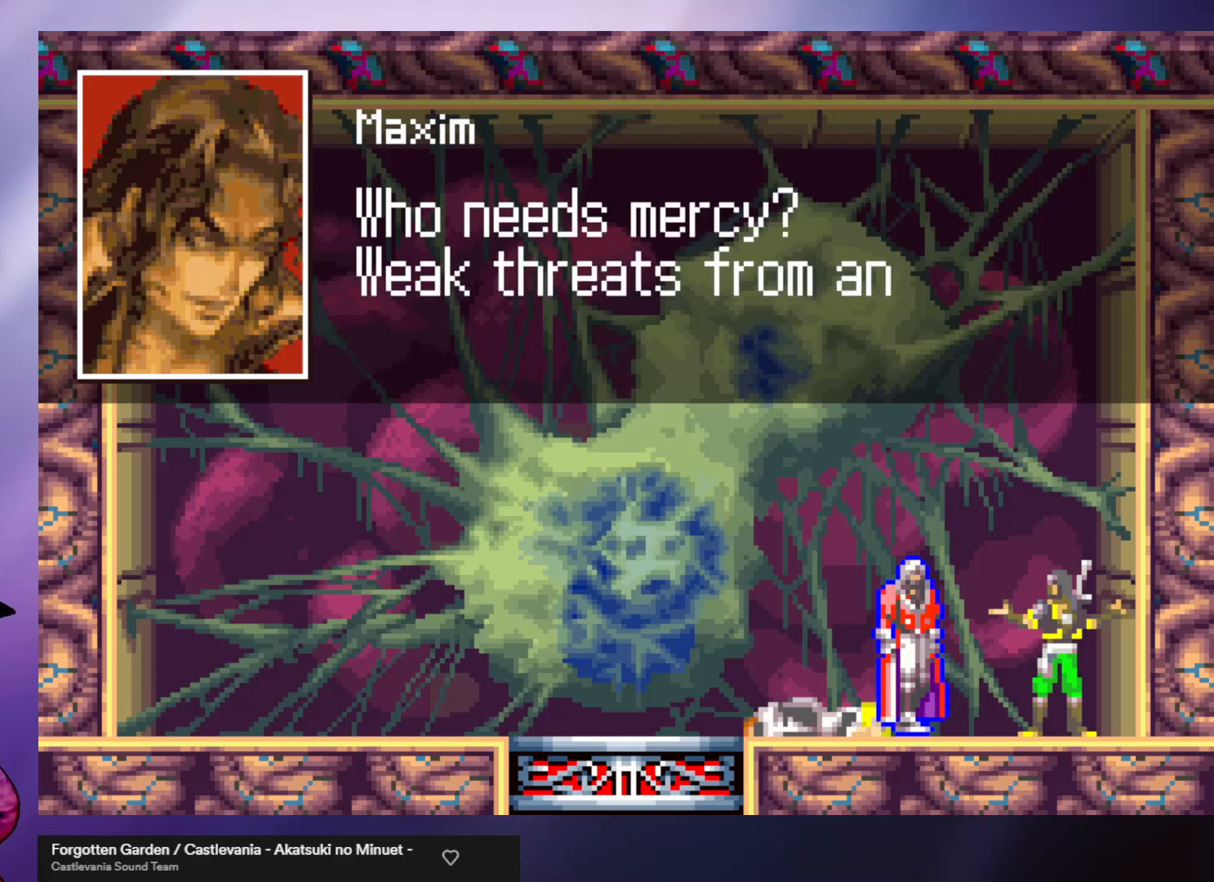
{"buttons": [], "left_stick": "center", "events": []}
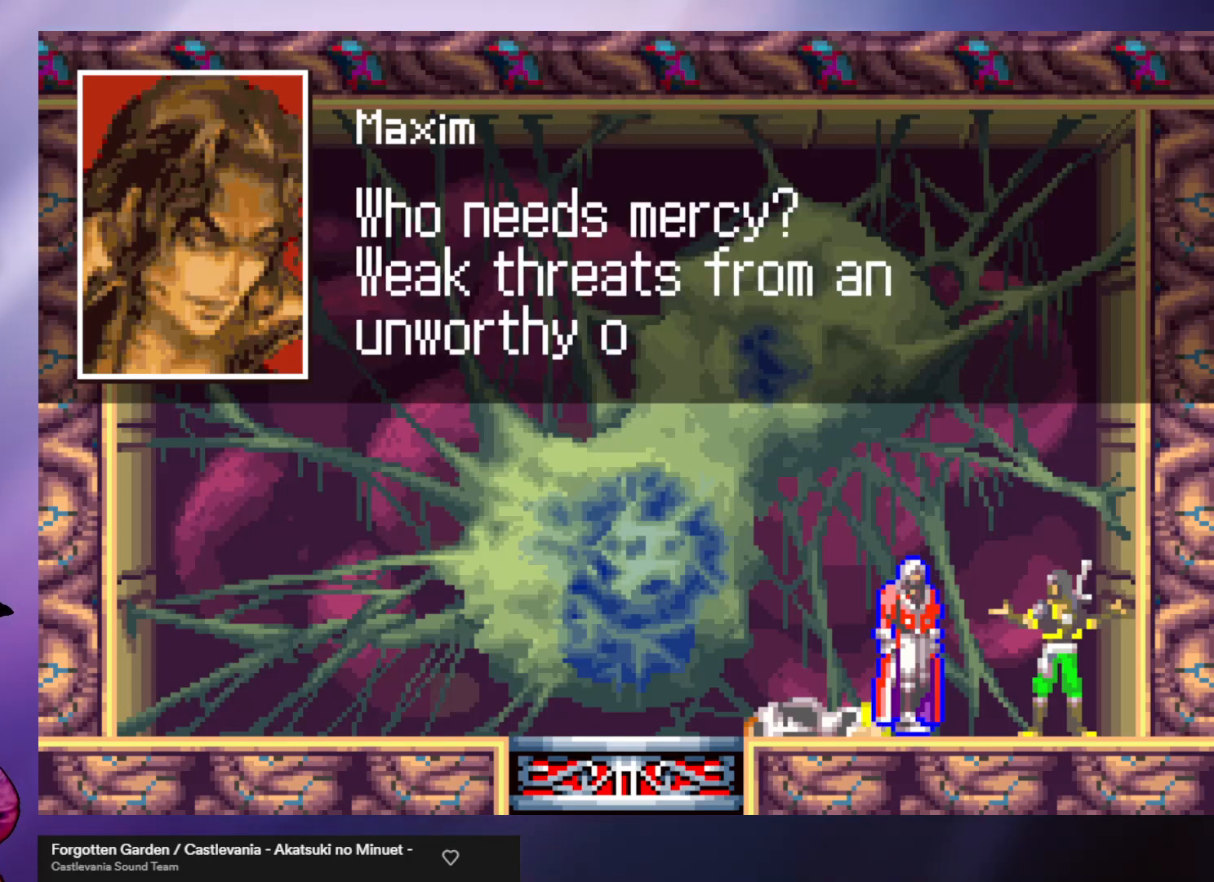
{"buttons": [], "left_stick": "center", "events": []}
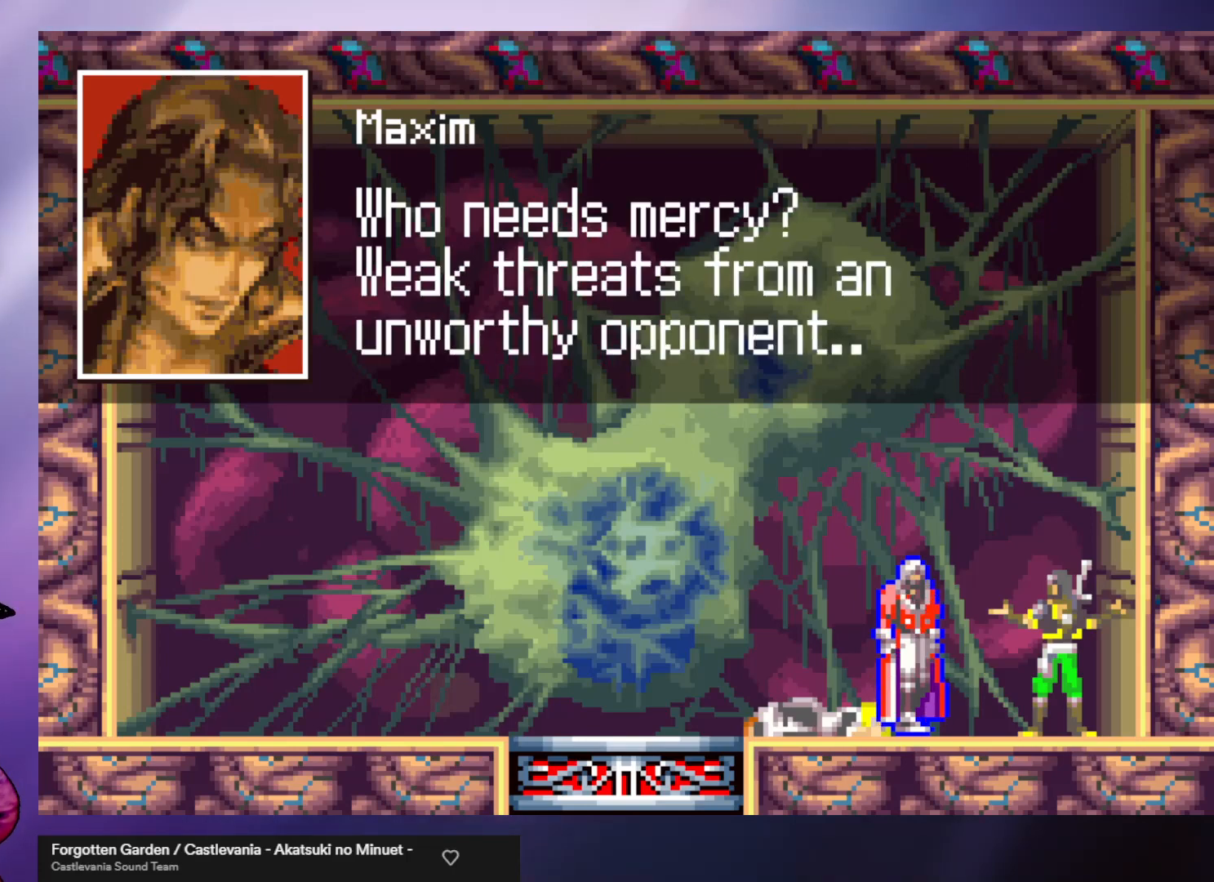
{"buttons": [], "left_stick": "center", "events": []}
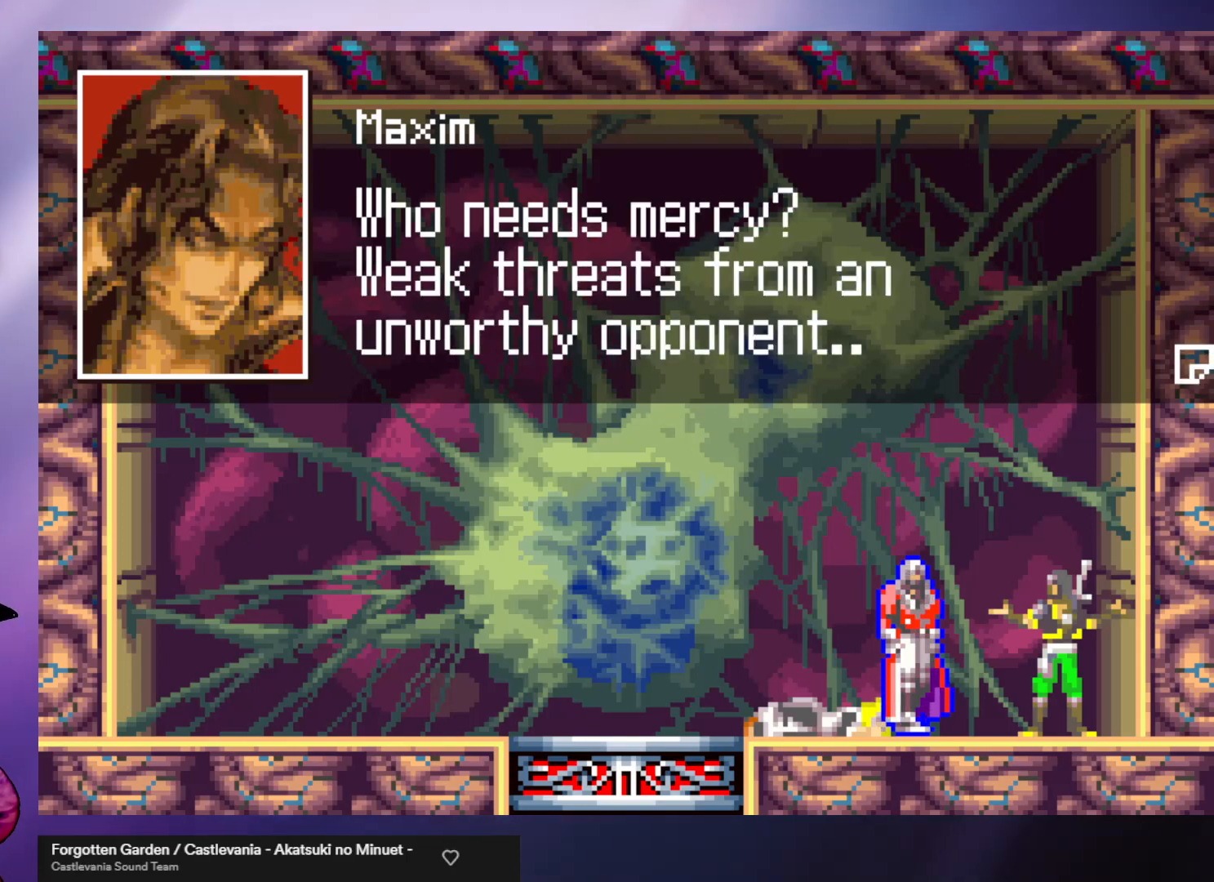
{"buttons": [], "left_stick": "center", "events": []}
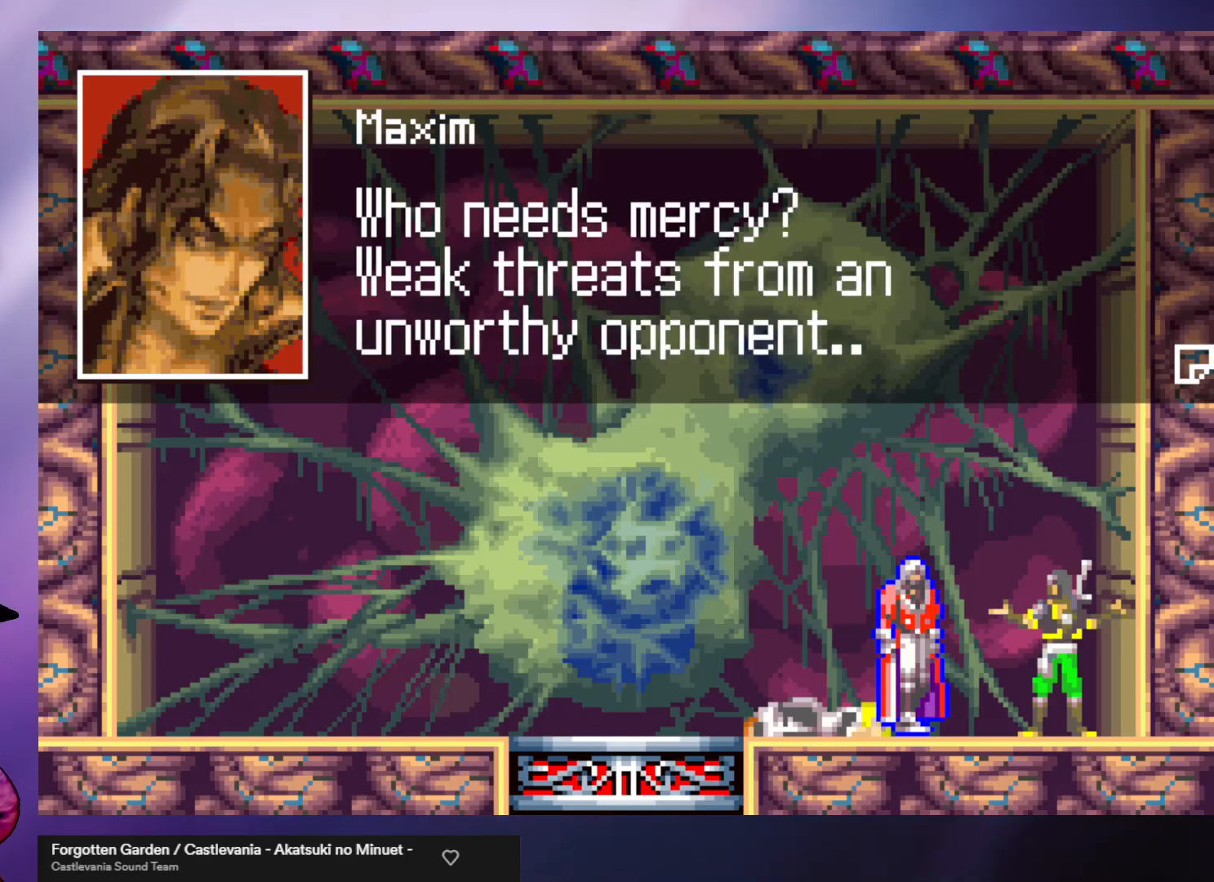
{"buttons": [], "left_stick": "center", "events": [[133, "B", "down"], [233, "B", "up"]]}
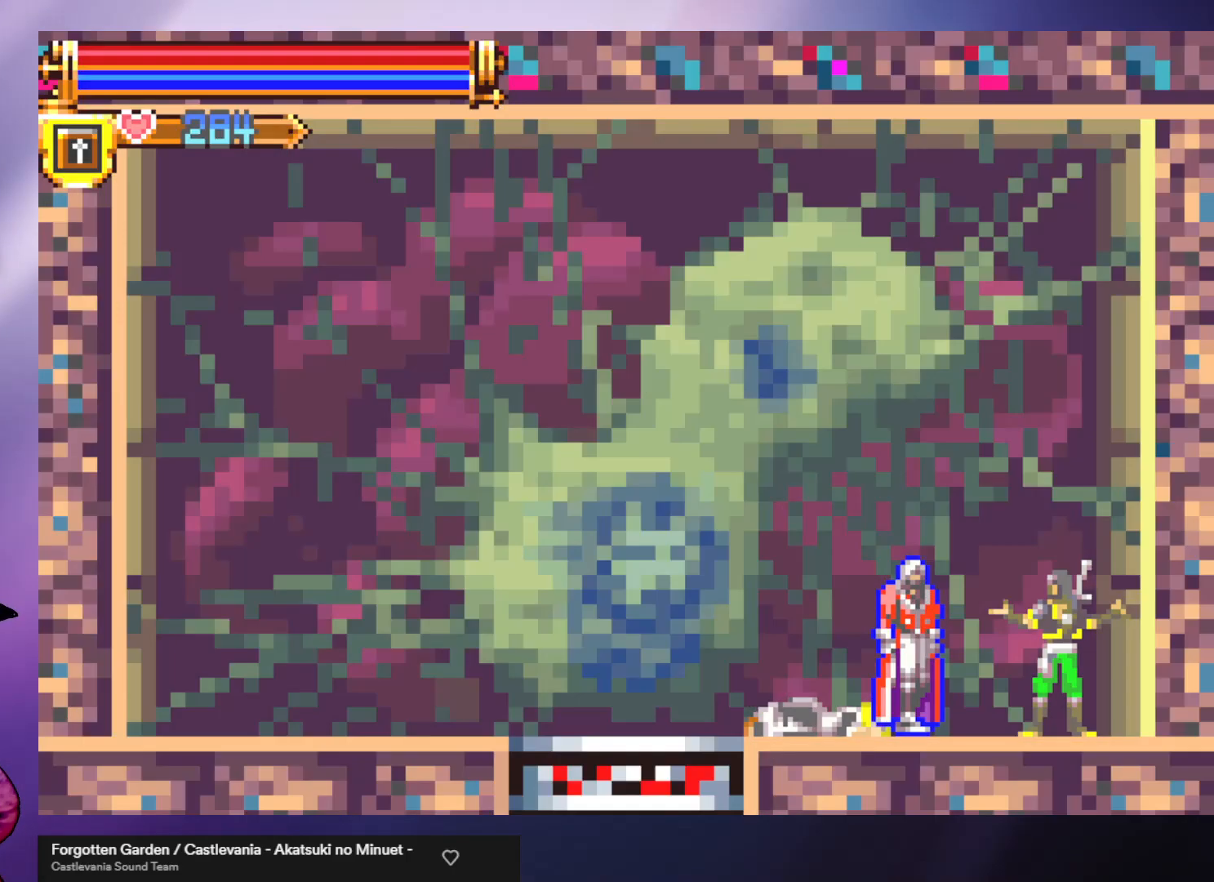
{"buttons": [], "left_stick": "center", "events": []}
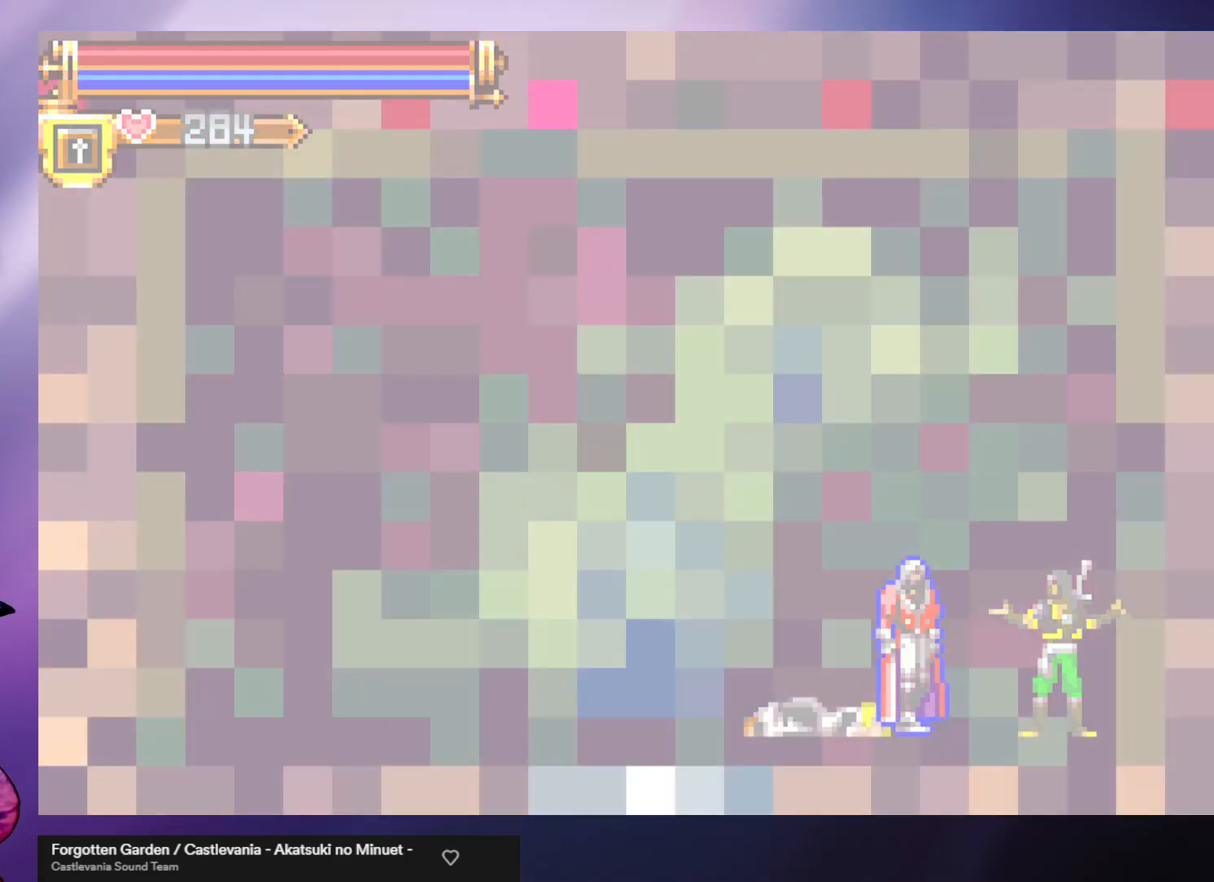
{"buttons": [], "left_stick": "center", "events": []}
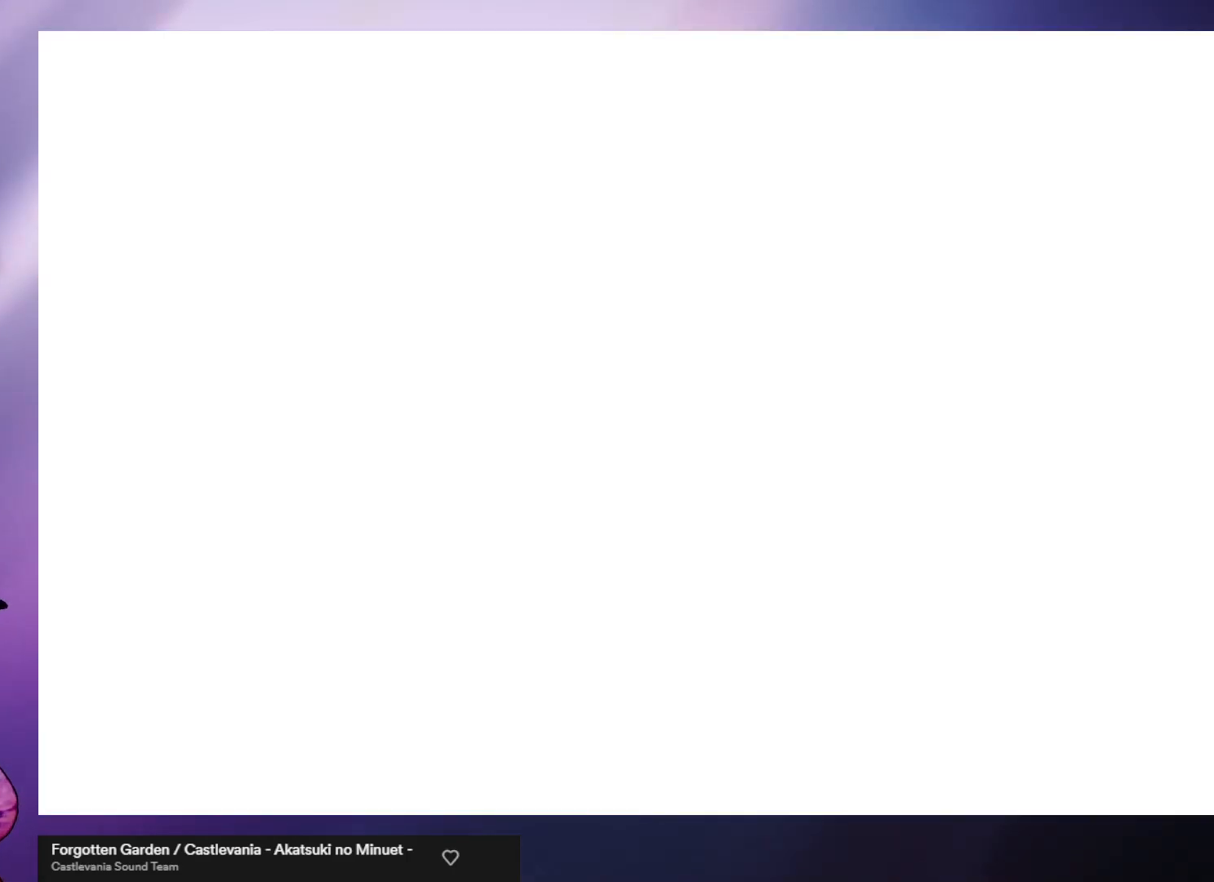
{"buttons": [], "left_stick": "center", "events": []}
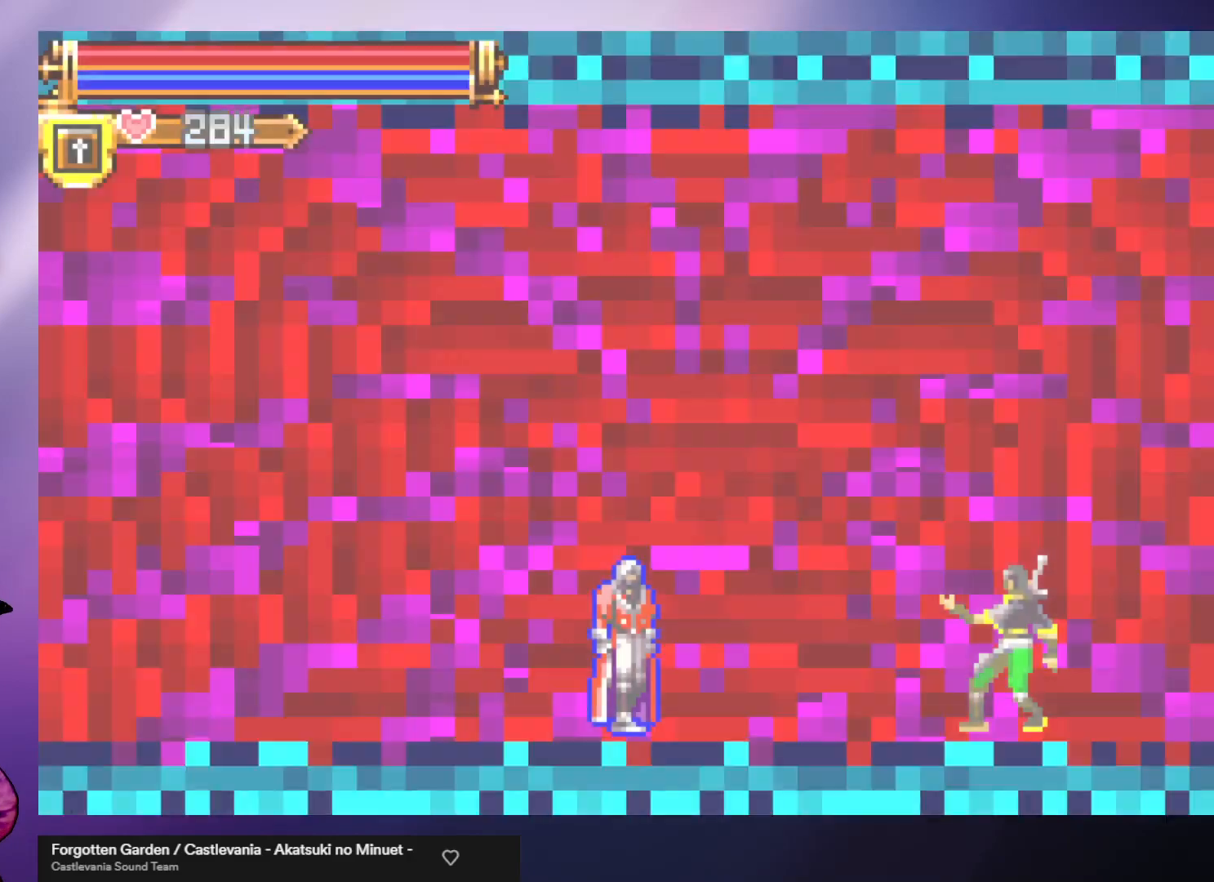
{"buttons": [], "left_stick": "up", "events": [[500, "left_stick", "up"]]}
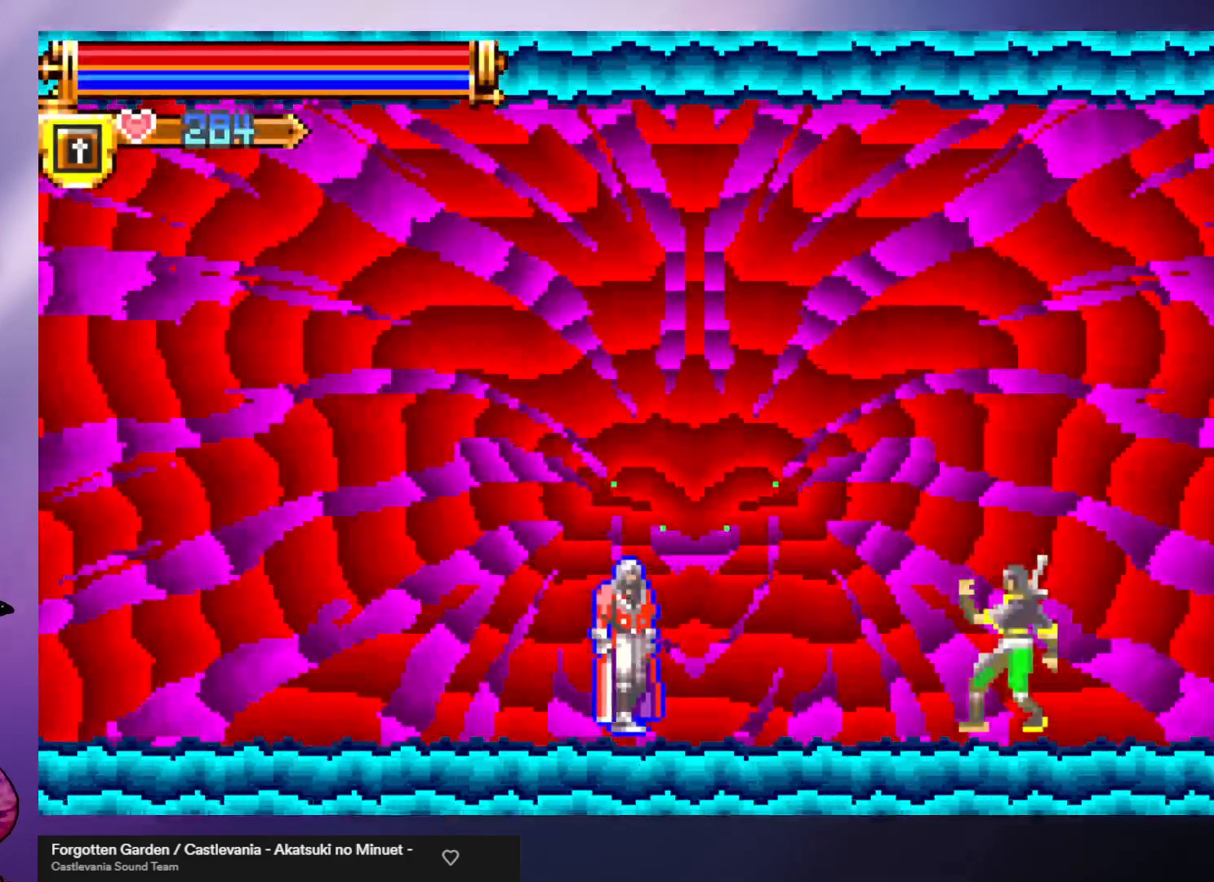
{"buttons": [], "left_stick": "up", "events": [[300, "B", "down"], [400, "B", "up"]]}
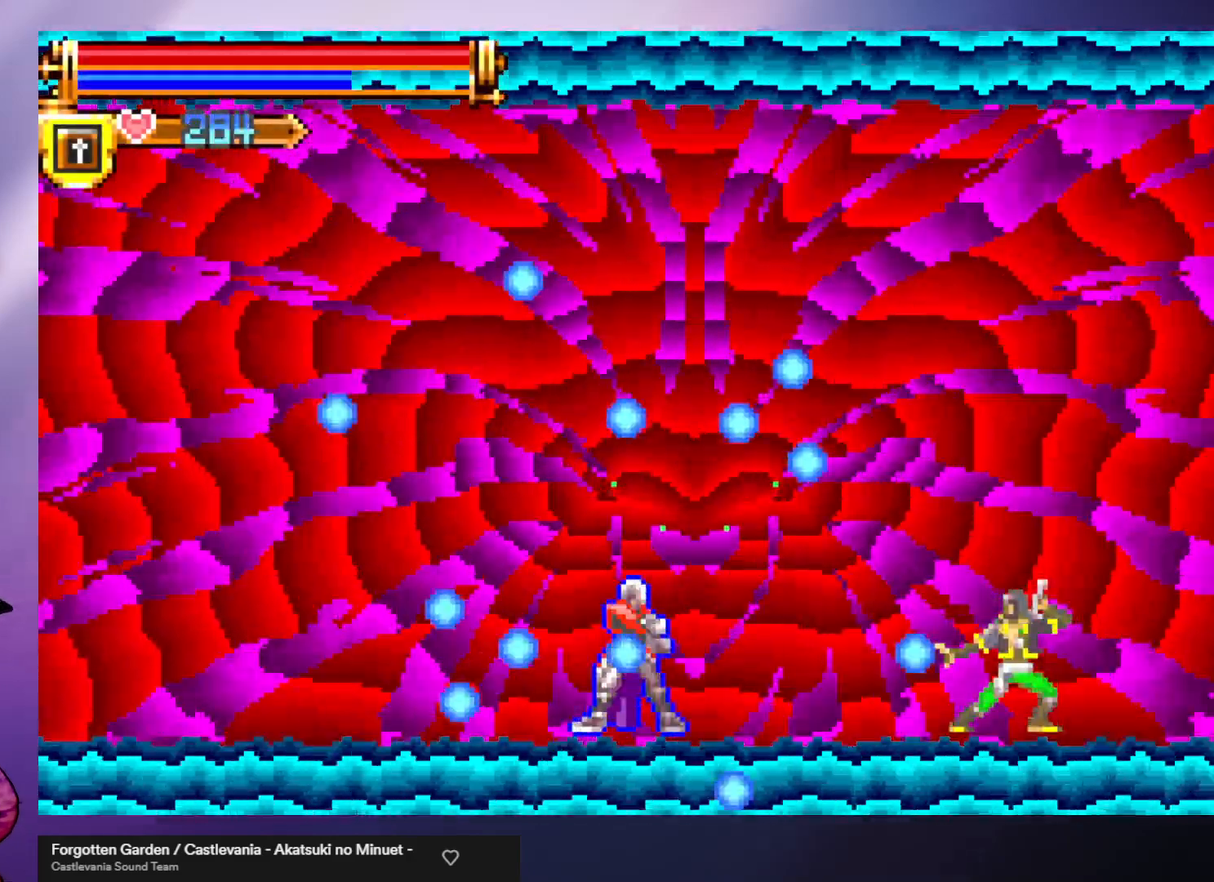
{"buttons": [], "left_stick": "center", "events": [[67, "left_stick", "center"]]}
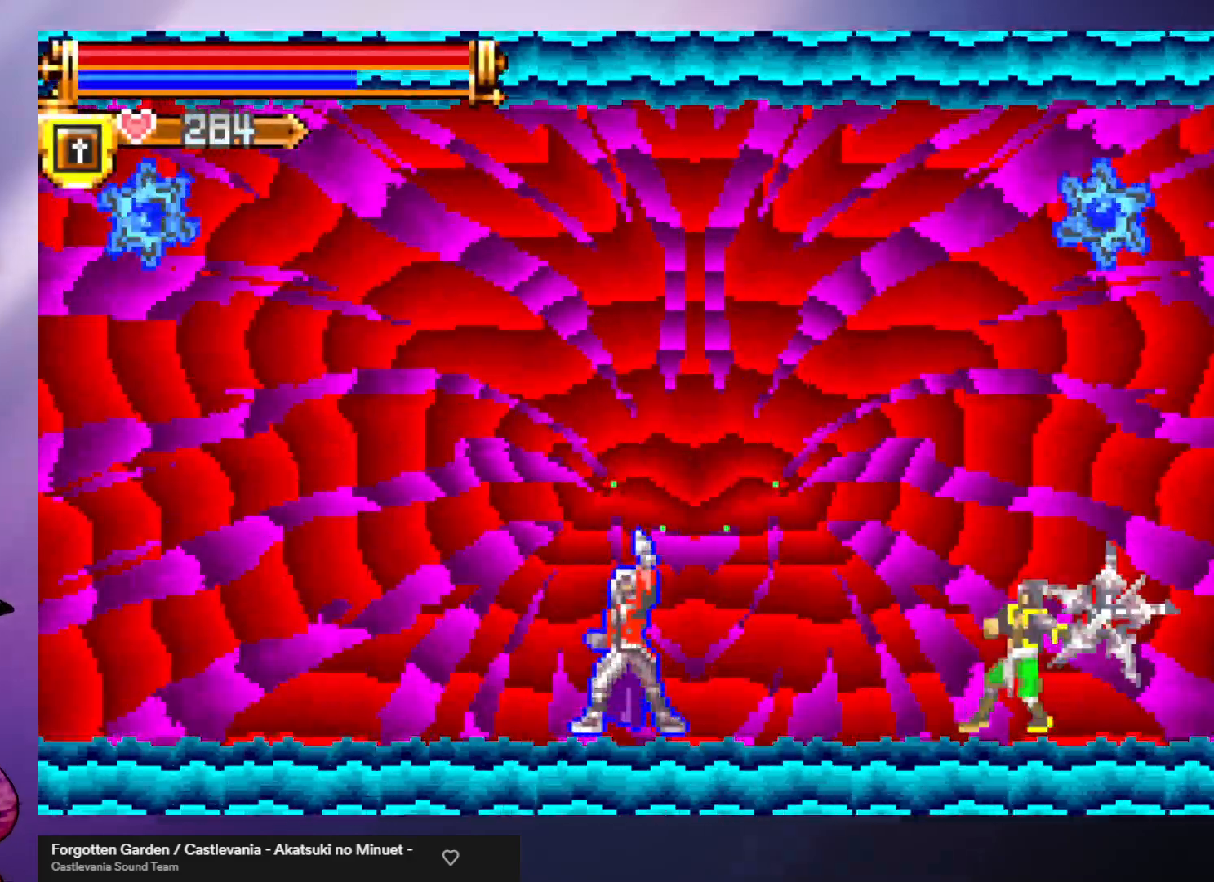
{"buttons": [], "left_stick": "left", "events": [[200, "left_stick", "left"]]}
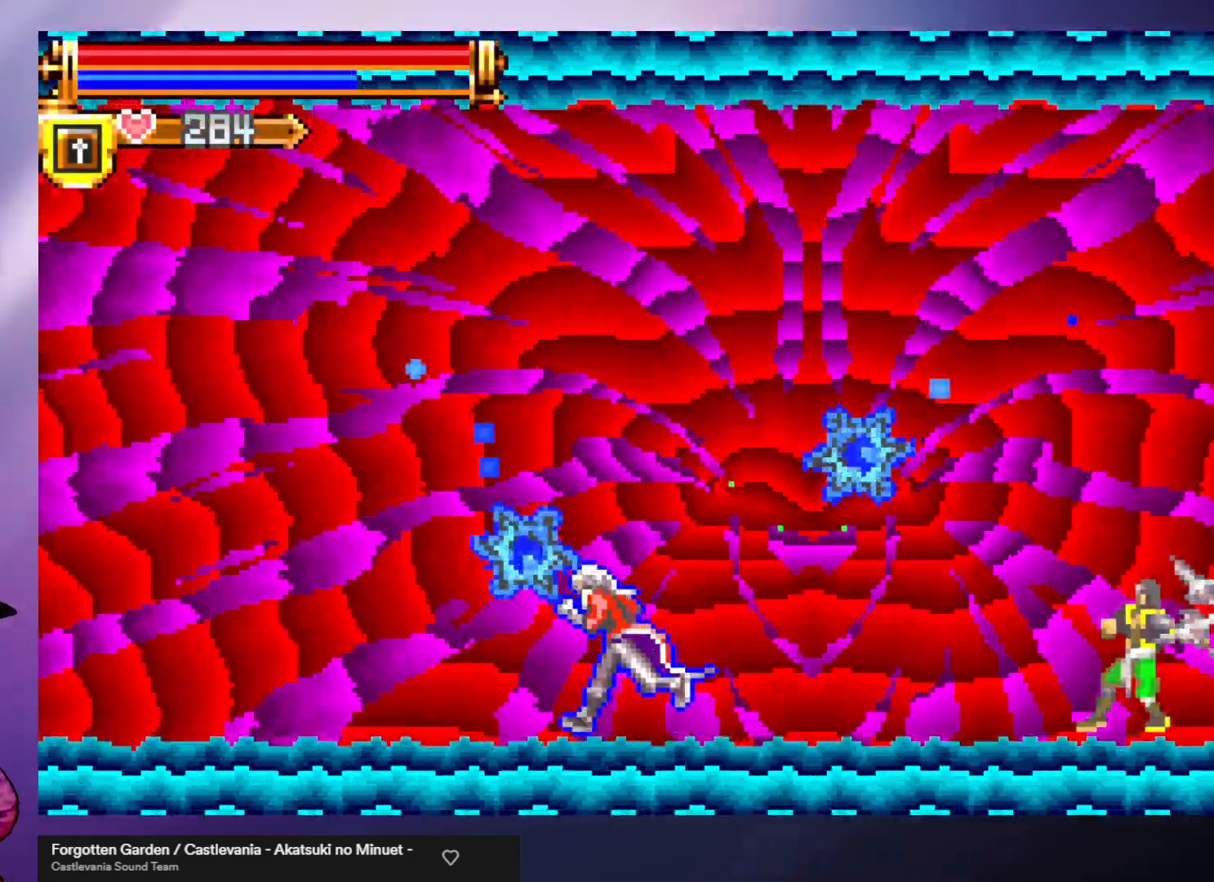
{"buttons": ["A"], "left_stick": "right", "events": [[100, "left_stick", "right"], [167, "A", "down"]]}
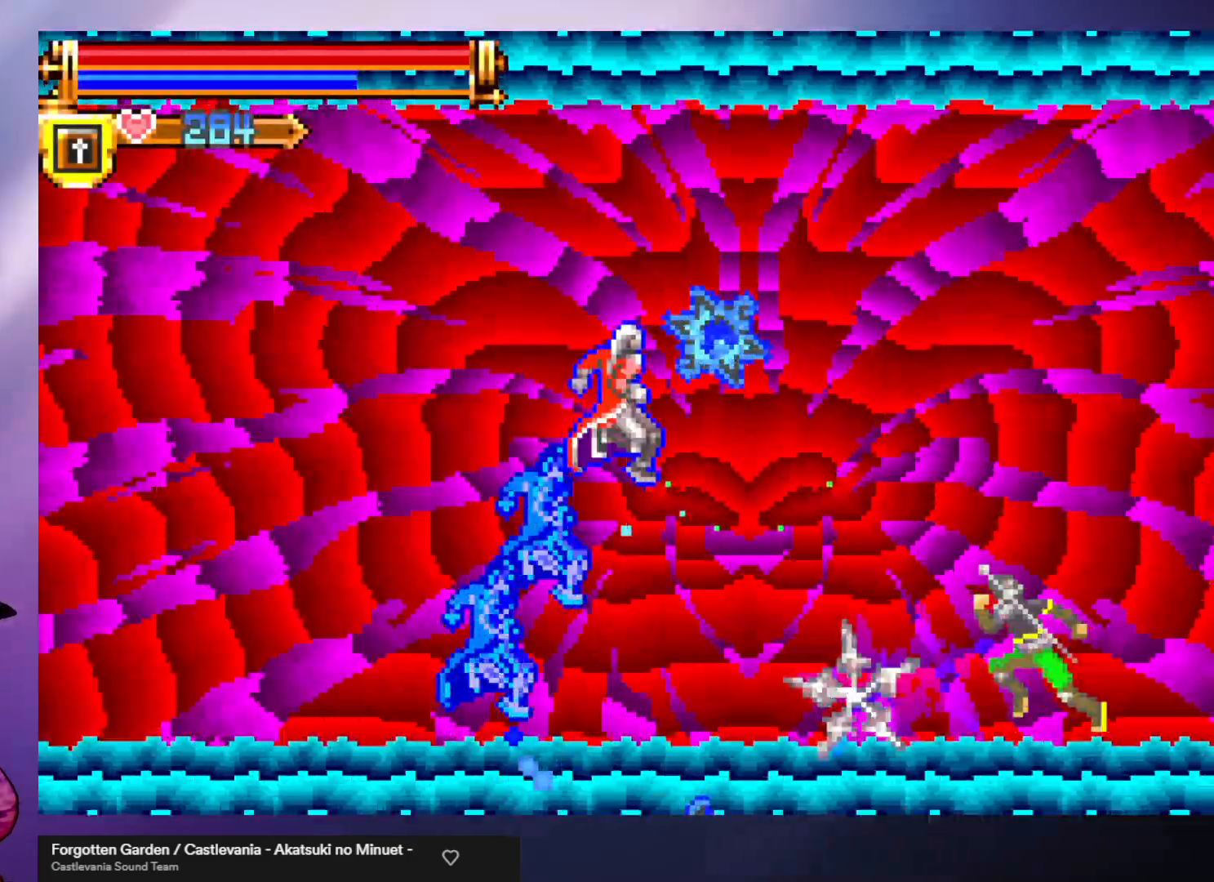
{"buttons": [], "left_stick": "center", "events": [[67, "A", "up"], [200, "left_stick", "center"], [233, "A", "down"], [333, "A", "up"]]}
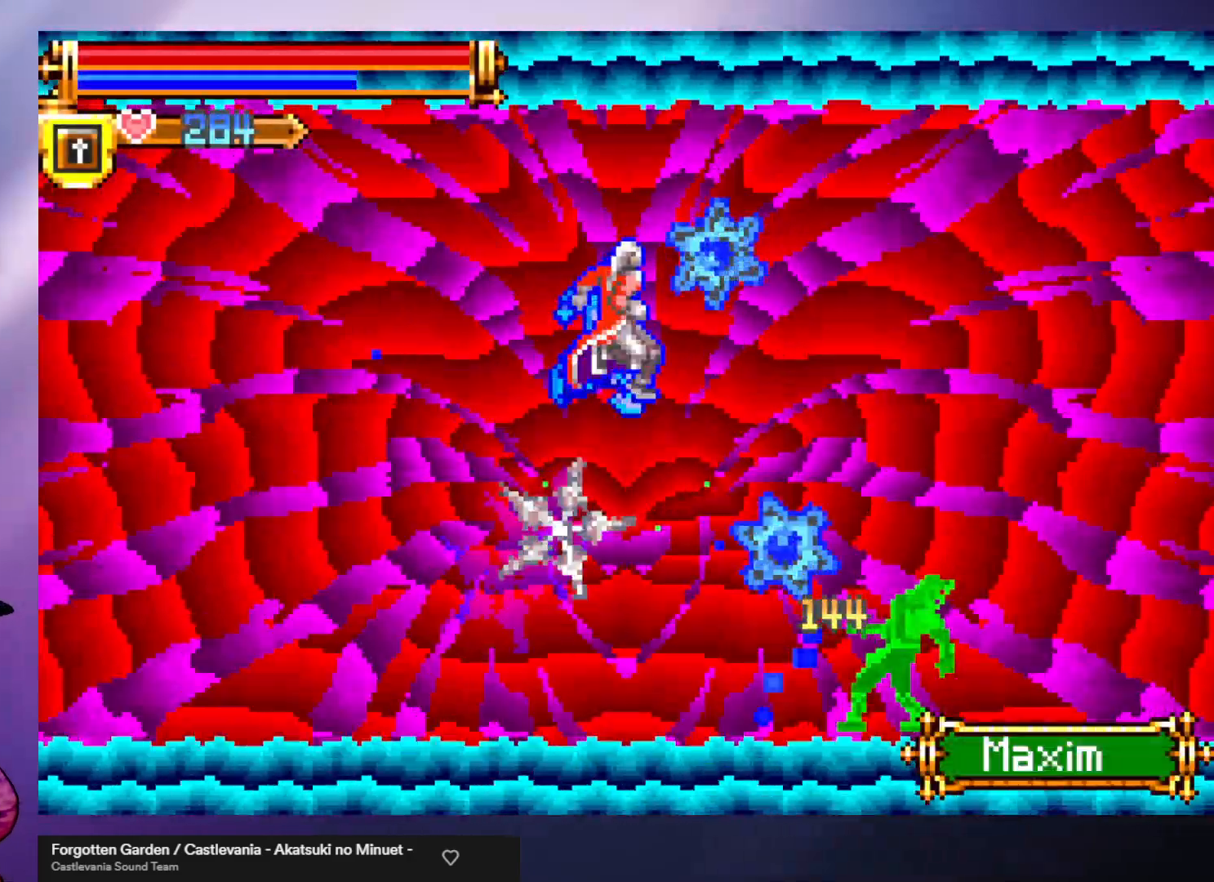
{"buttons": [], "left_stick": "center", "events": [[167, "left_stick", "right"], [300, "left_stick", "center"]]}
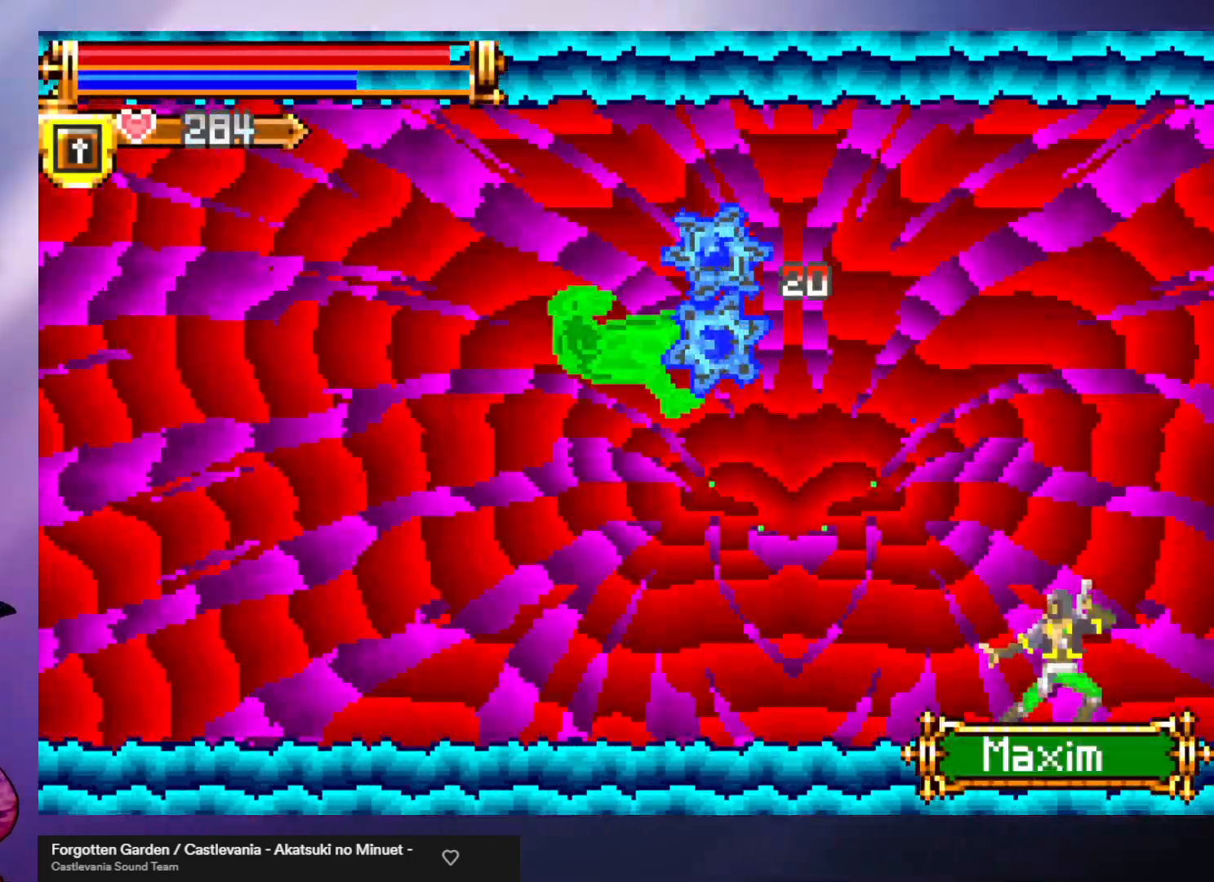
{"buttons": [], "left_stick": "center", "events": []}
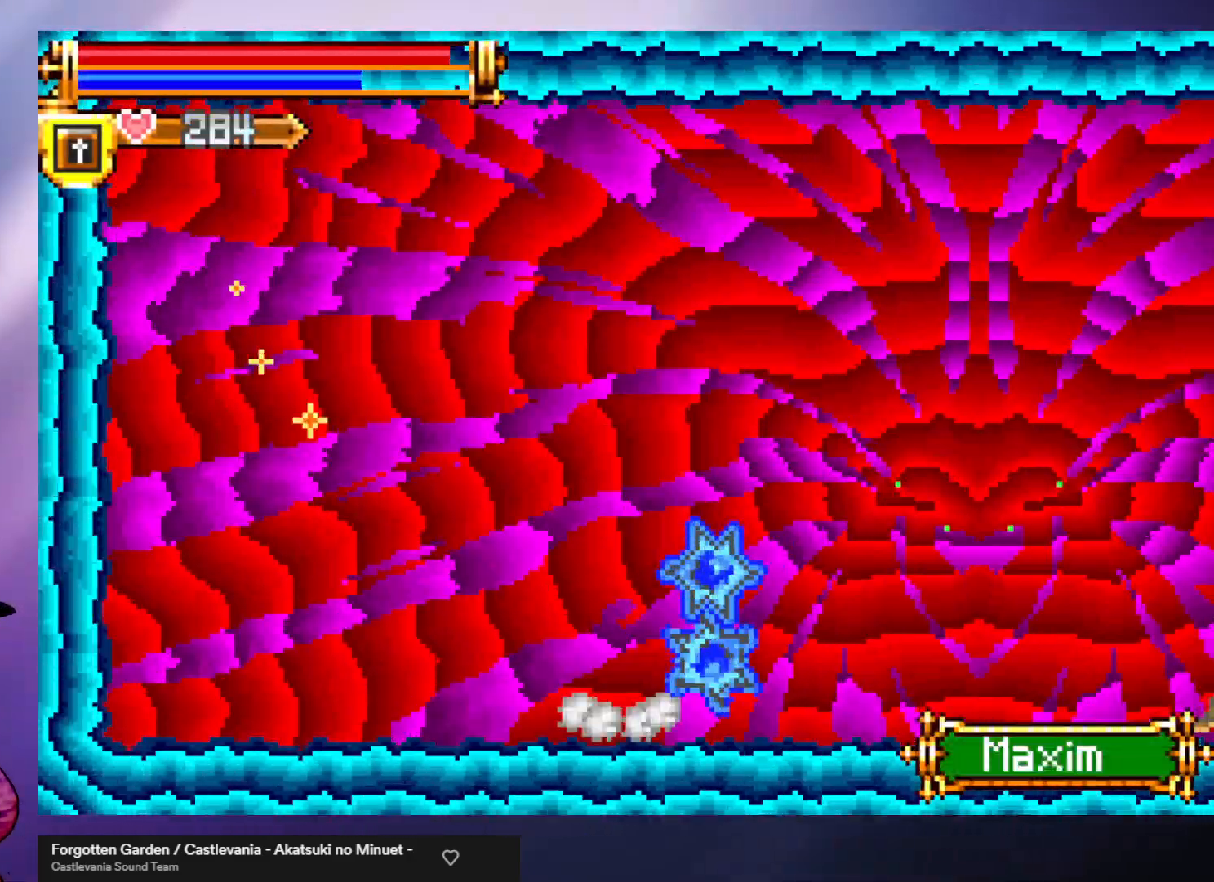
{"buttons": ["A"], "left_stick": "right", "events": [[33, "A", "down"], [33, "left_stick", "right"], [367, "A", "up"], [467, "A", "down"]]}
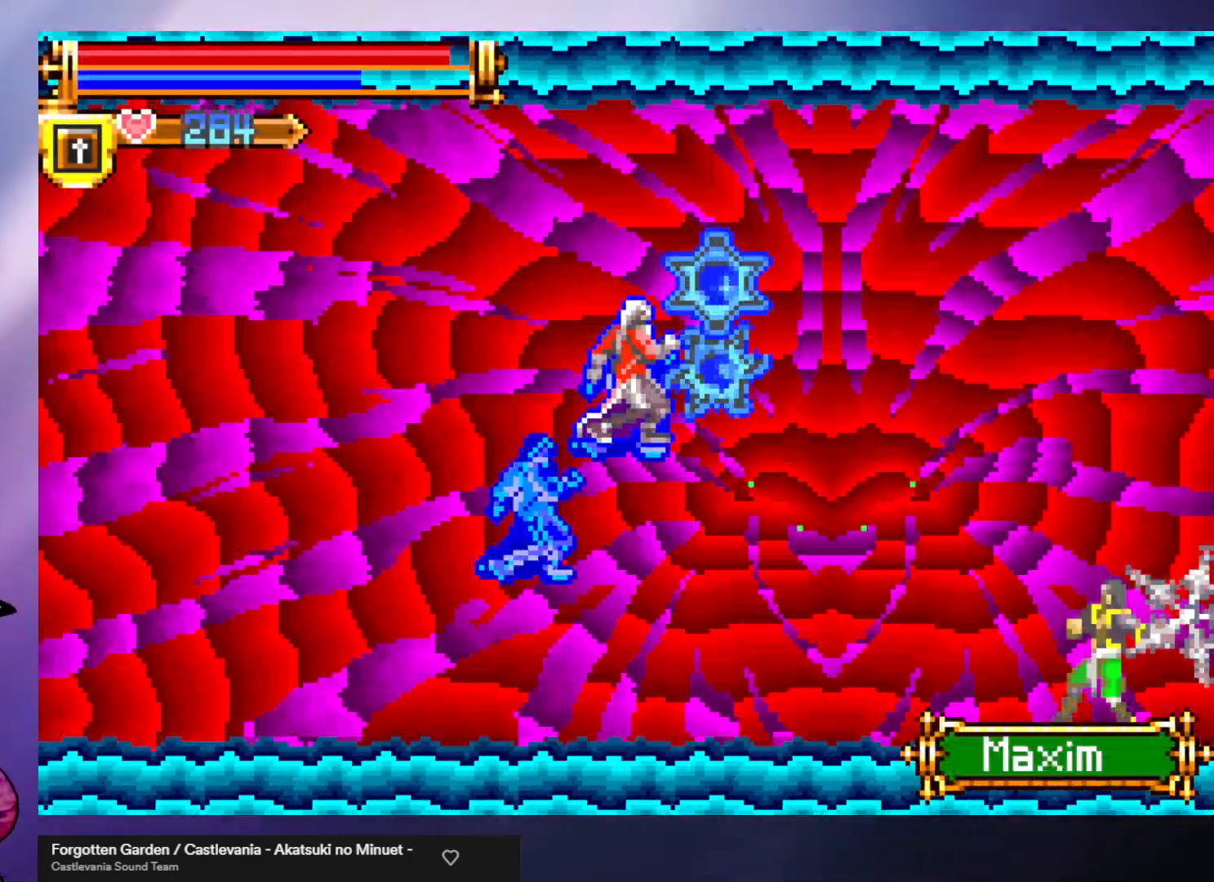
{"buttons": [], "left_stick": "right", "events": [[167, "A", "up"]]}
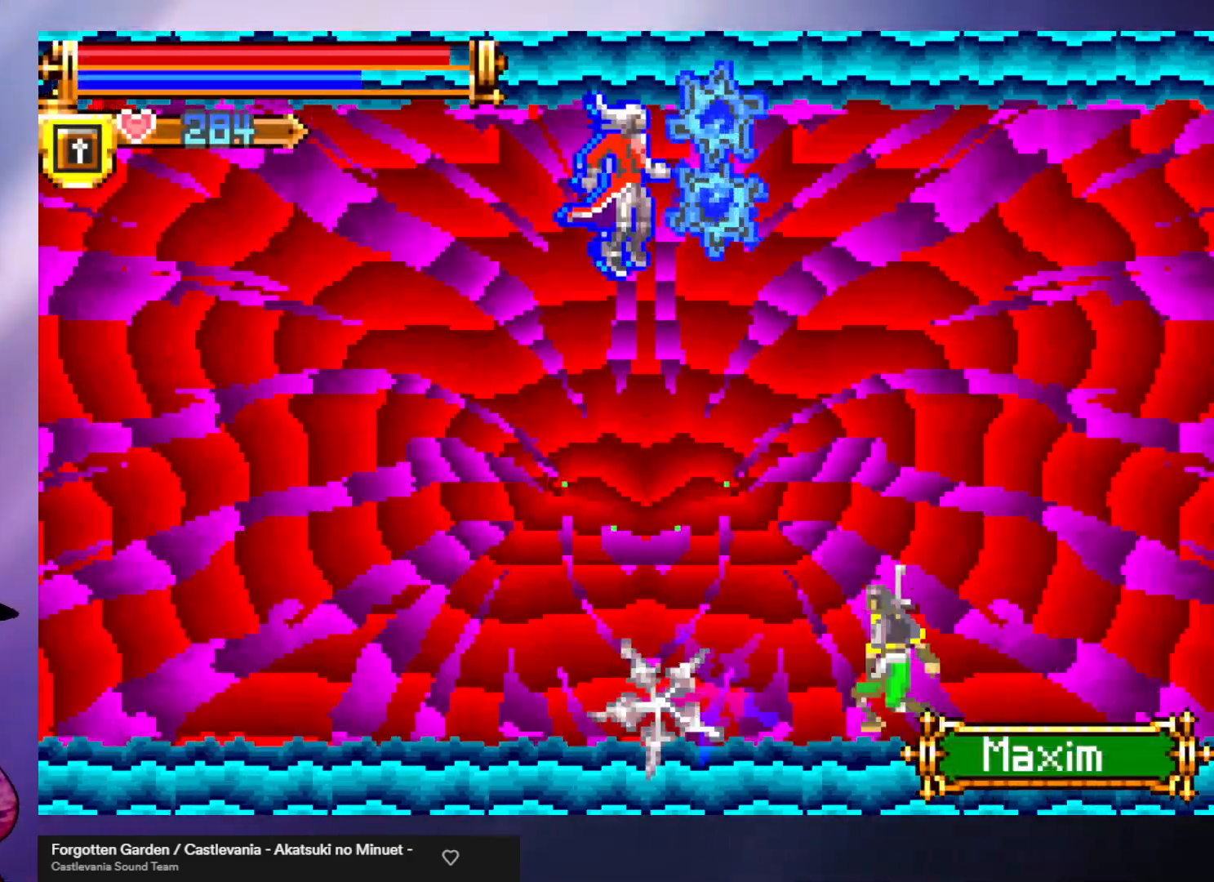
{"buttons": [], "left_stick": "right", "events": [[100, "left_stick", "center"], [433, "left_stick", "right"]]}